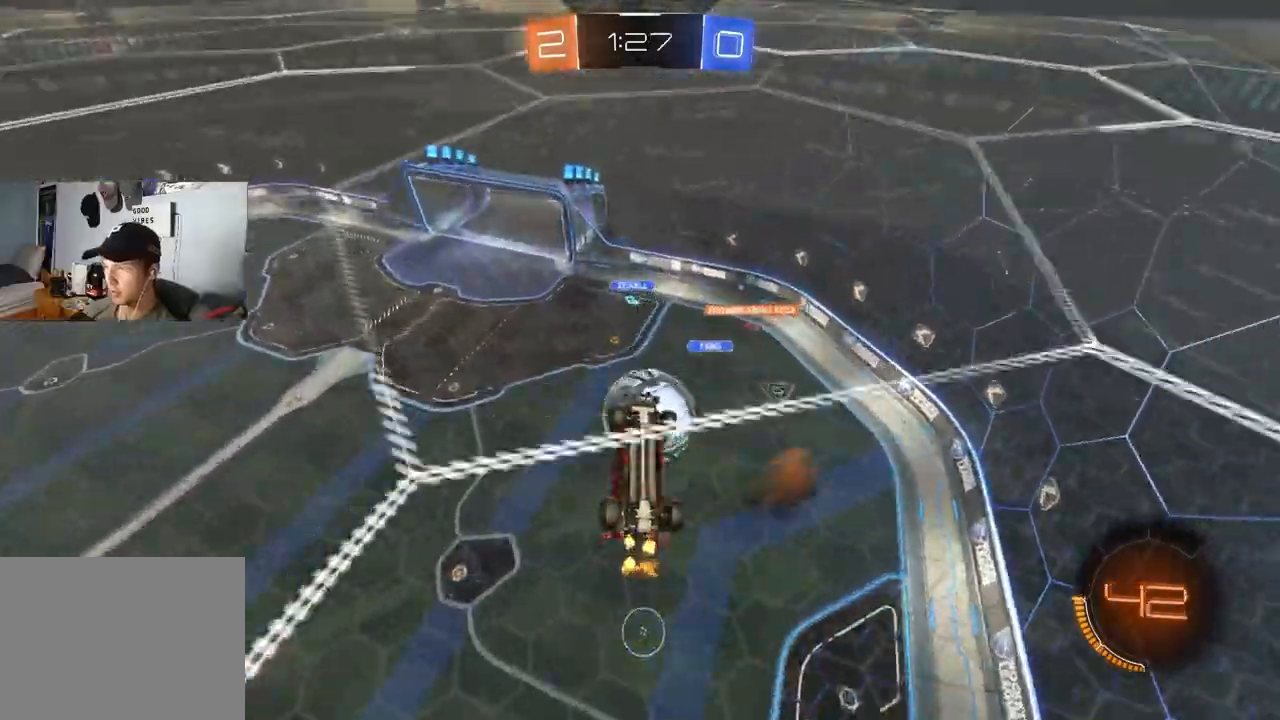
Gameplay with a controller (PlayStation layout); each line is a JSON object with the inputs held at the frame after it. "events" lists button and stick changes between this image and that frame as [ms after this image, input, new state], when the widget could be followed in between.
{"buttons": ["CIRCLE", "R1", "R2"], "left_stick": "up", "right_stick": "center", "events": [[33, "CROSS", "up"], [50, "left_stick", "down-left"], [117, "R2", "up"], [233, "R2", "down"], [317, "CIRCLE", "down"], [317, "R1", "down"], [350, "left_stick", "up"]]}
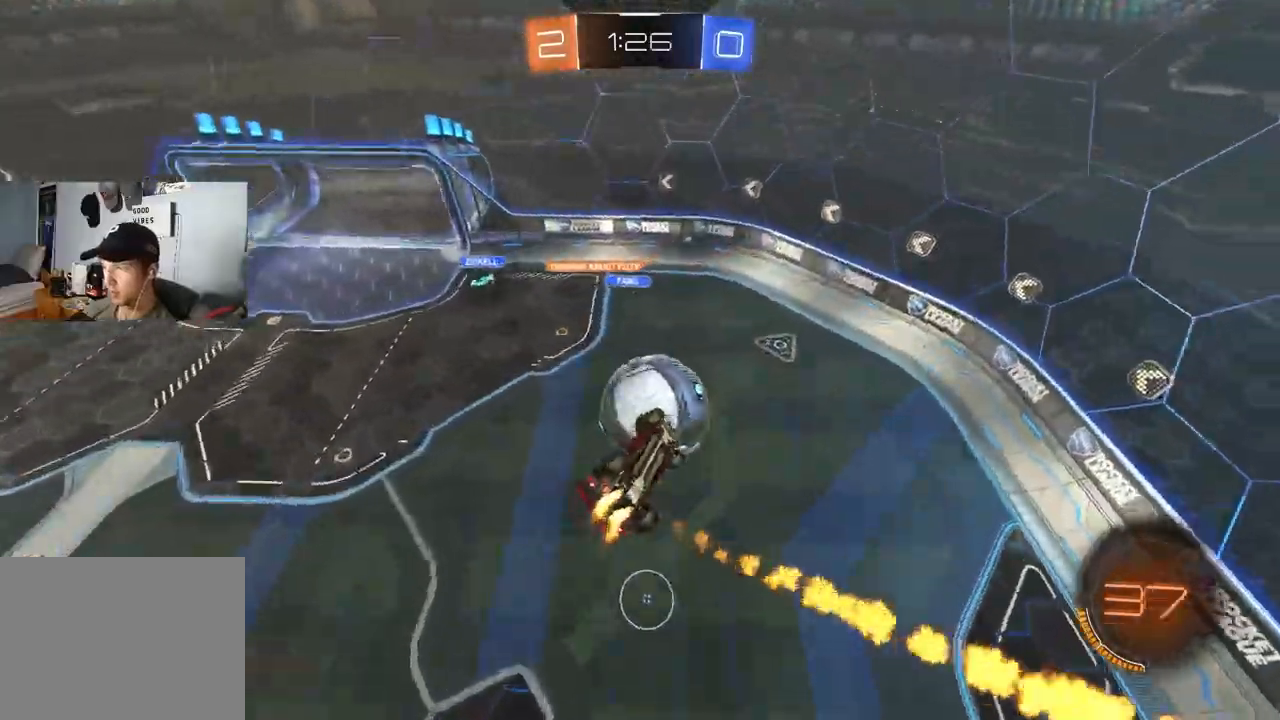
{"buttons": ["R2"], "left_stick": "left", "right_stick": "center", "events": [[133, "left_stick", "right"], [183, "left_stick", "down"], [317, "R1", "up"], [383, "CIRCLE", "up"], [467, "left_stick", "left"]]}
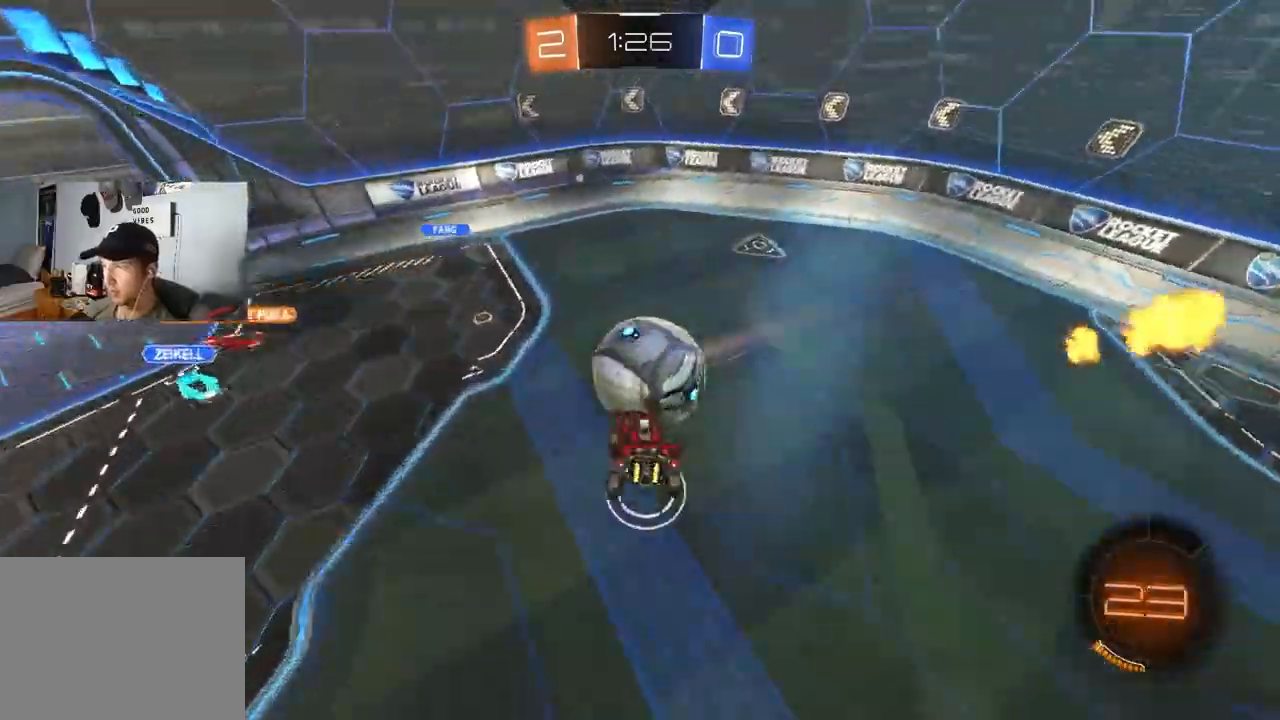
{"buttons": ["CIRCLE", "R2"], "left_stick": "left", "right_stick": "center", "events": [[17, "L1", "down"], [50, "CIRCLE", "down"], [50, "TRIANGLE", "down"], [50, "left_stick", "up-left"], [83, "L1", "up"], [133, "TRIANGLE", "up"], [150, "left_stick", "center"], [383, "left_stick", "left"]]}
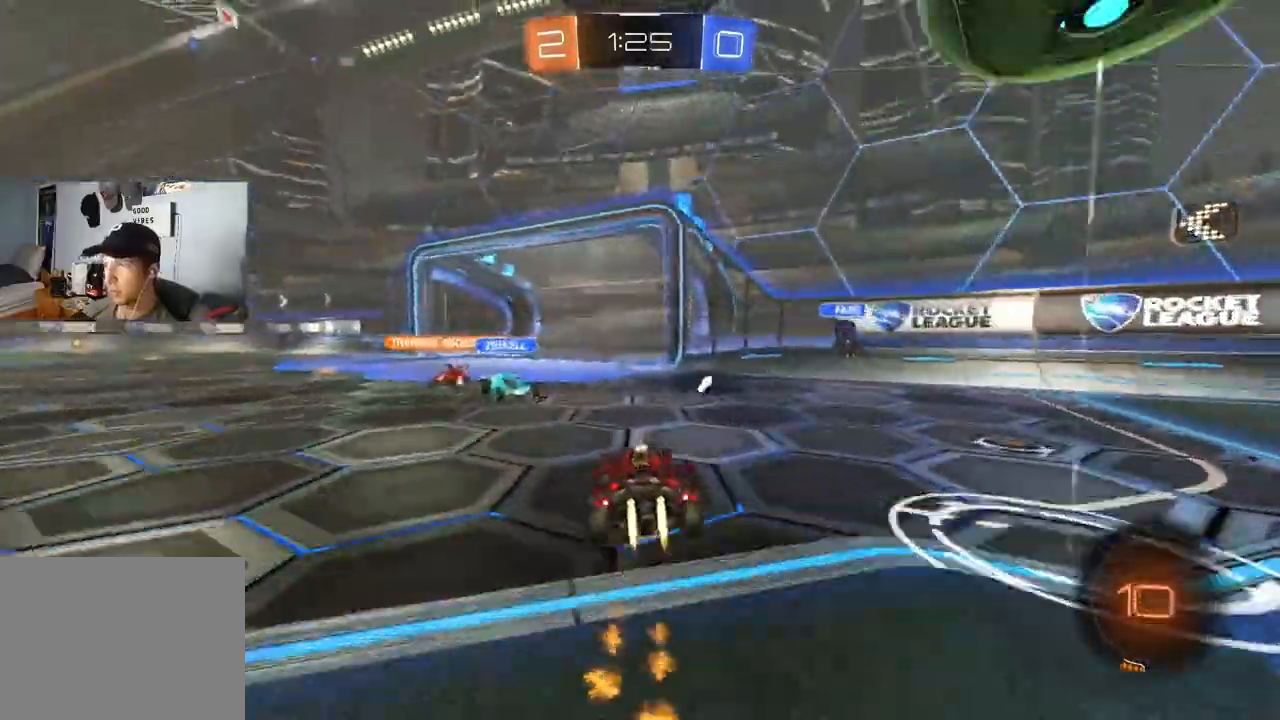
{"buttons": ["CROSS", "CIRCLE", "TRIANGLE", "L1", "R2", "L3"], "left_stick": "down", "right_stick": "center", "events": [[250, "left_stick", "center"], [300, "CROSS", "down"], [317, "left_stick", "up"], [333, "L1", "down"], [367, "CROSS", "up"], [400, "CROSS", "down"], [433, "L3", "down"], [450, "TRIANGLE", "down"], [467, "left_stick", "down"]]}
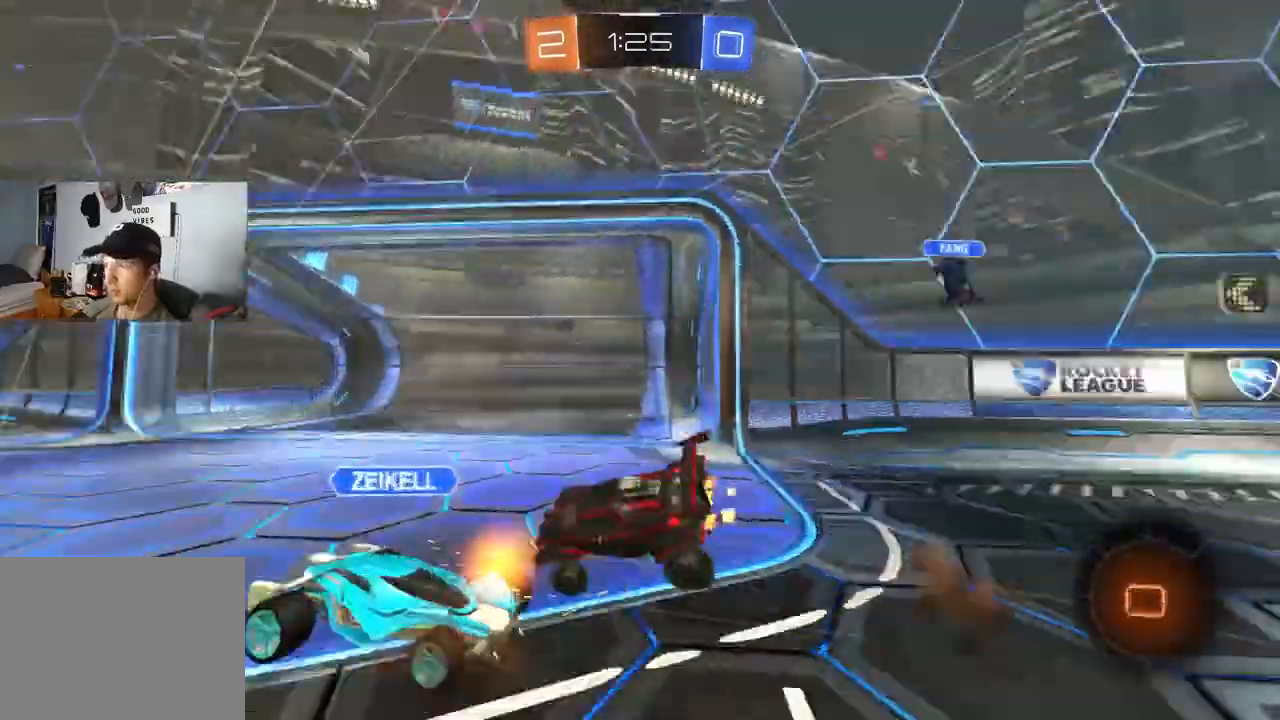
{"buttons": ["CIRCLE", "L1", "R2"], "left_stick": "down-left", "right_stick": "center", "events": [[67, "L3", "up"], [83, "CROSS", "up"], [100, "TRIANGLE", "up"], [333, "left_stick", "down-left"]]}
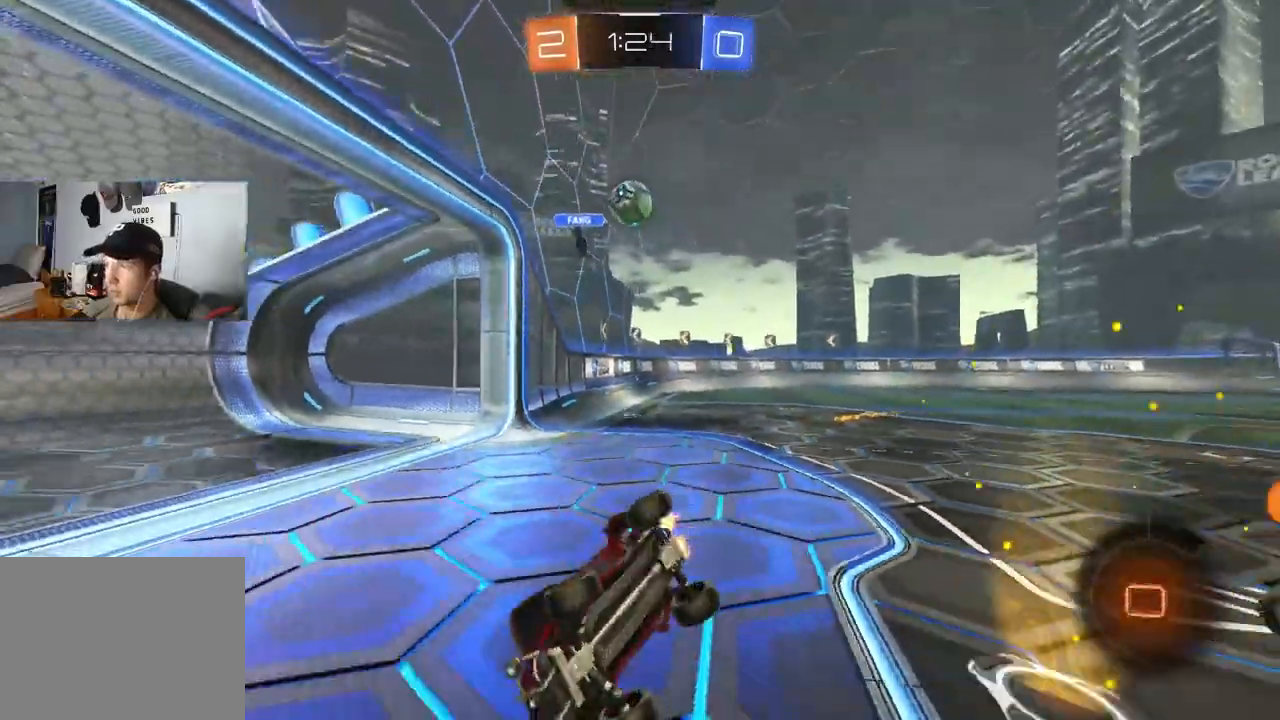
{"buttons": ["R2"], "left_stick": "center", "right_stick": "center", "events": [[167, "CIRCLE", "up"], [200, "left_stick", "down"], [250, "L1", "up"], [250, "TRIANGLE", "down"], [300, "left_stick", "center"], [400, "TRIANGLE", "up"]]}
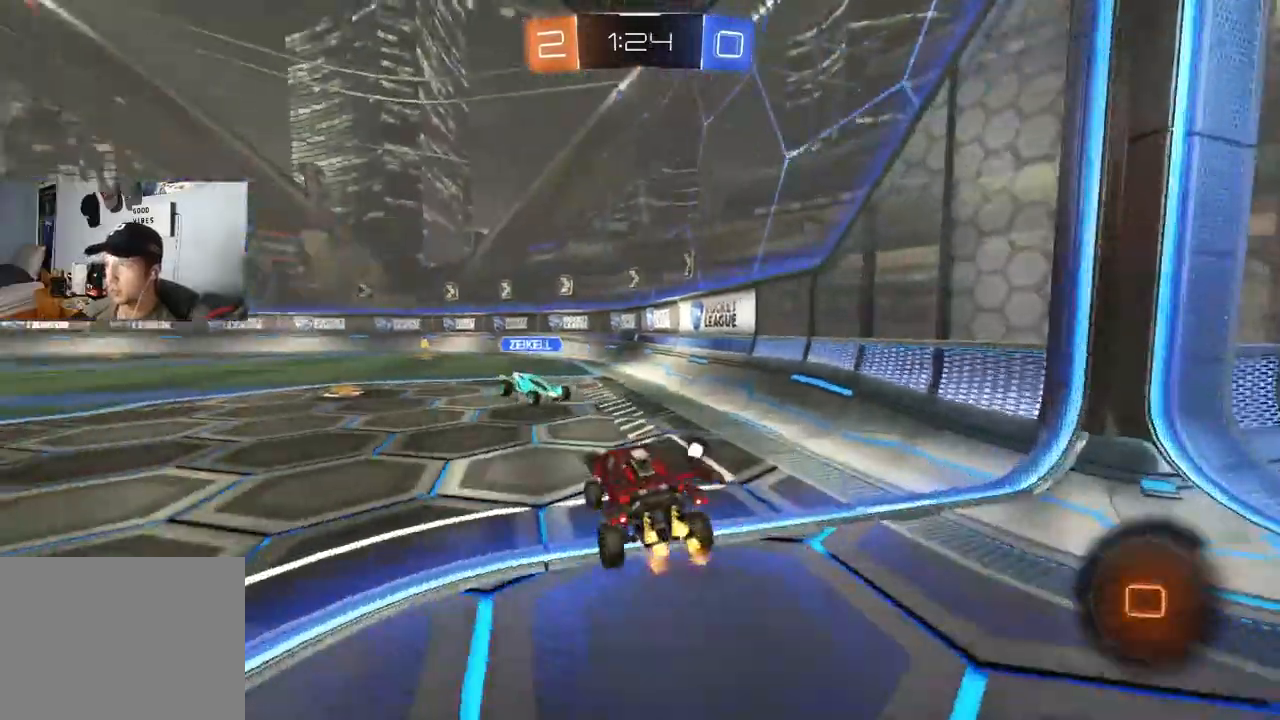
{"buttons": ["CROSS", "L1", "R2"], "left_stick": "down", "right_stick": "center", "events": [[200, "left_stick", "left"], [317, "CROSS", "down"], [333, "left_stick", "up-right"], [350, "L1", "down"], [367, "CROSS", "up"], [400, "CROSS", "down"], [467, "left_stick", "down"]]}
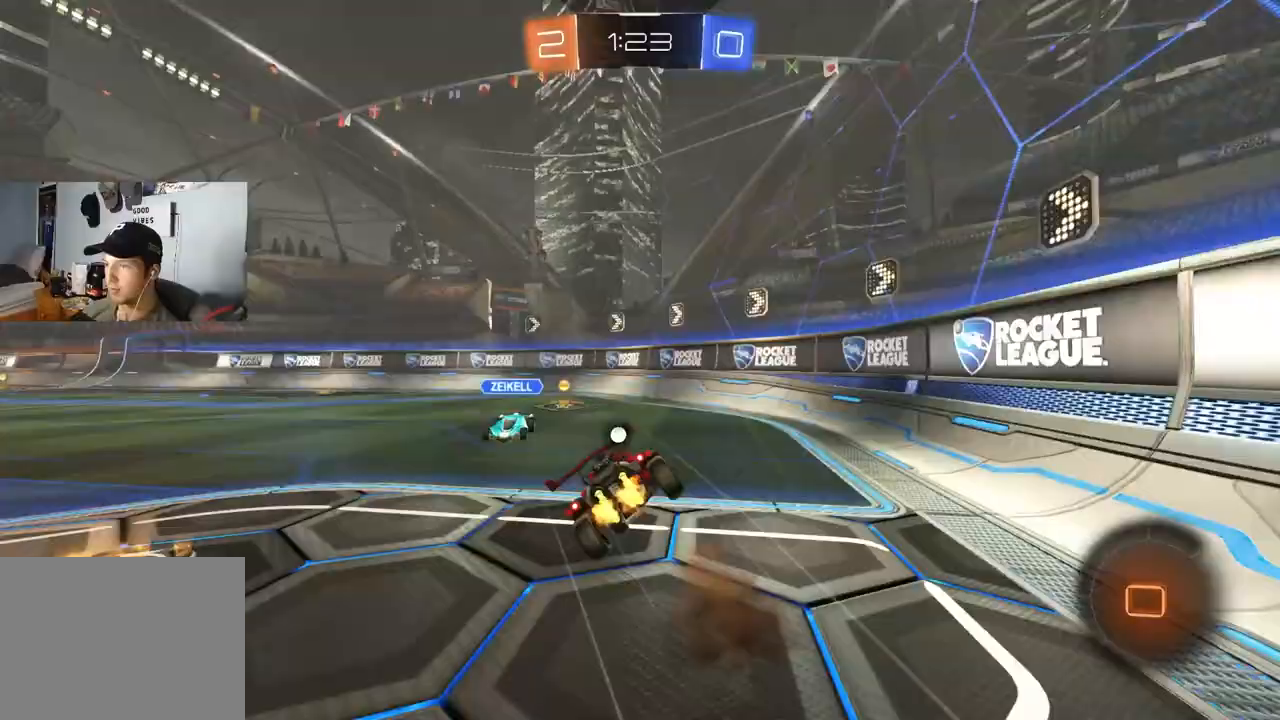
{"buttons": ["L1"], "left_stick": "down-left", "right_stick": "center", "events": [[83, "CROSS", "up"], [167, "R2", "up"], [333, "left_stick", "down-left"]]}
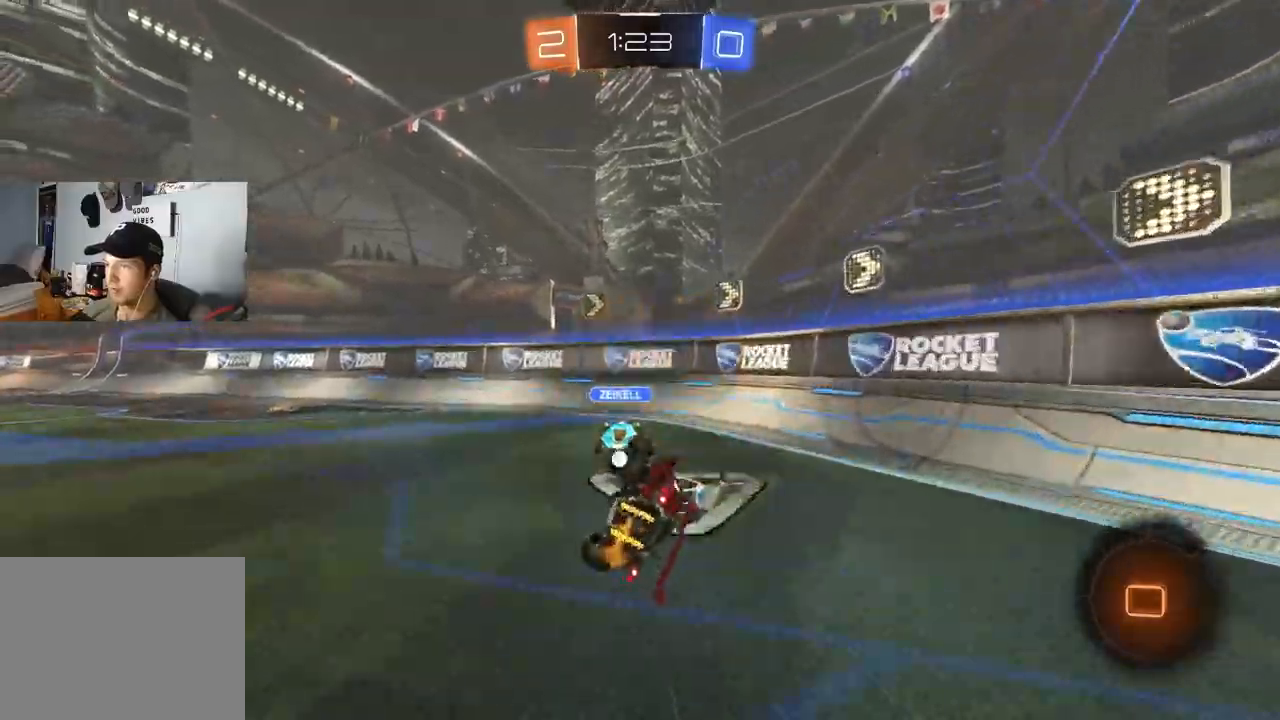
{"buttons": ["R2"], "left_stick": "left", "right_stick": "center", "events": [[17, "R2", "down"], [33, "TRIANGLE", "down"], [167, "TRIANGLE", "up"], [200, "left_stick", "center"], [217, "L1", "up"], [333, "left_stick", "left"]]}
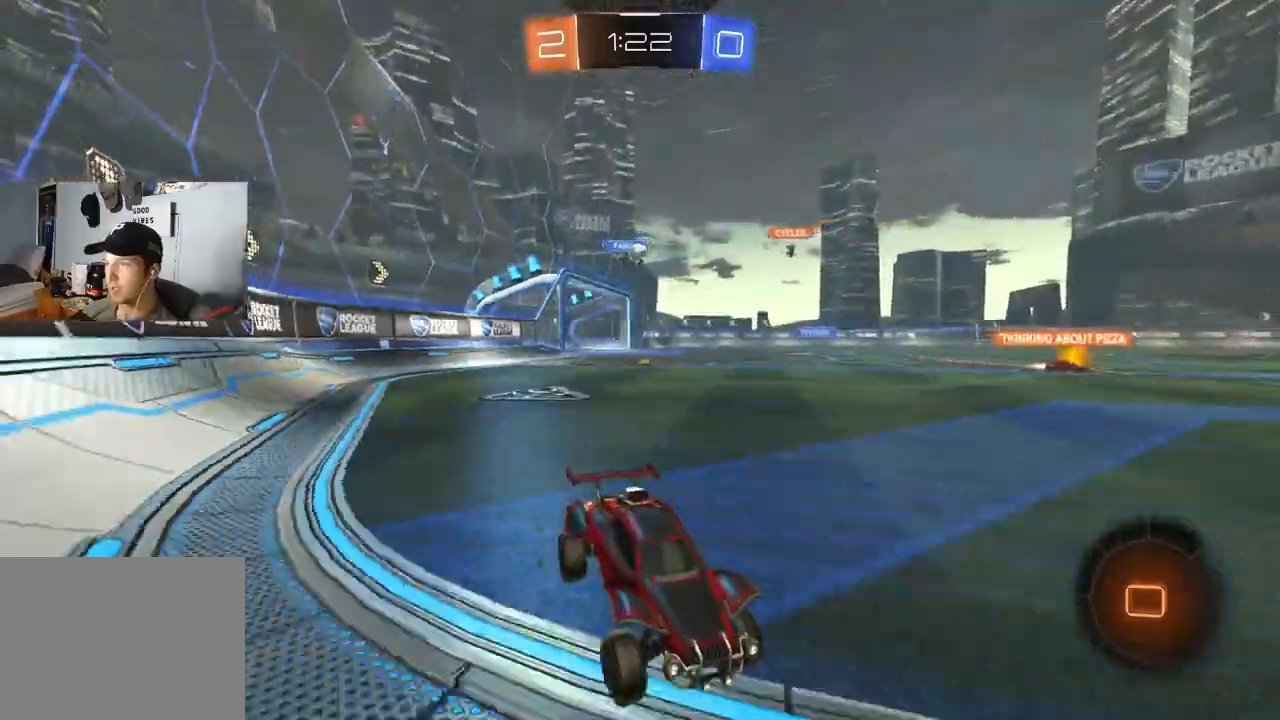
{"buttons": ["R2"], "left_stick": "left", "right_stick": "center", "events": []}
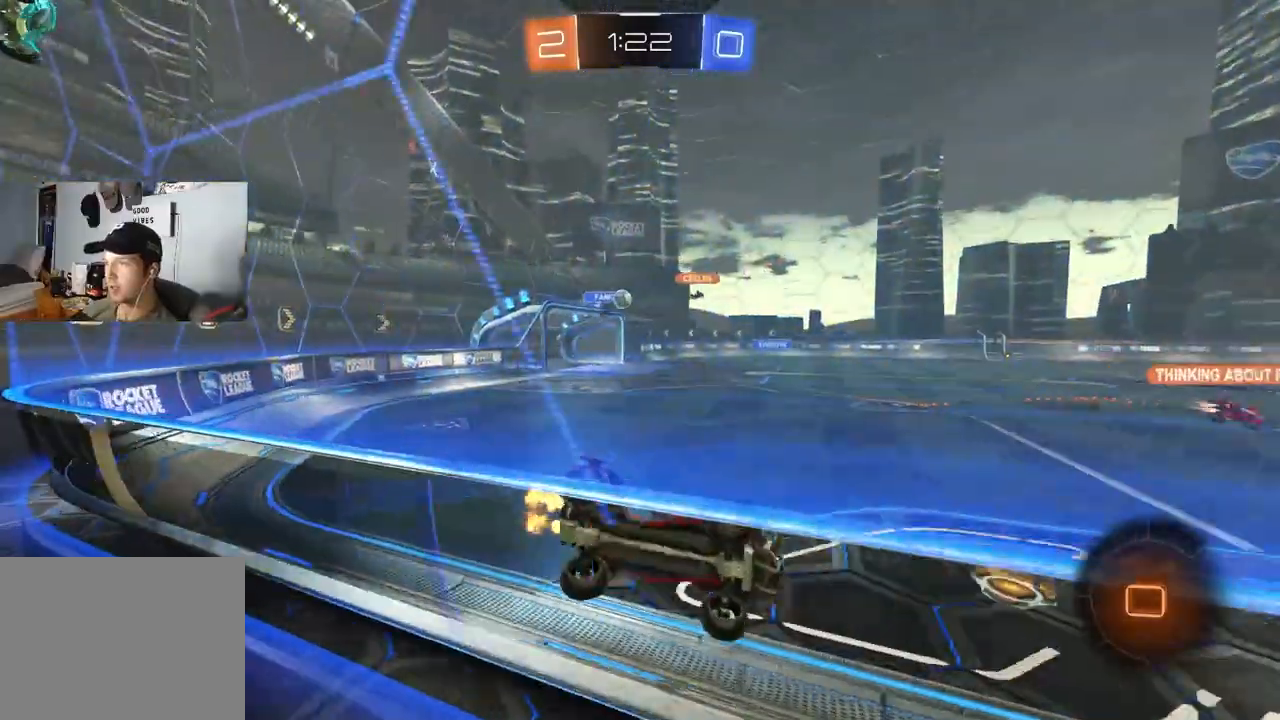
{"buttons": ["R2"], "left_stick": "up", "right_stick": "center", "events": [[50, "CROSS", "down"], [83, "R1", "down"], [83, "left_stick", "down-right"], [200, "CROSS", "up"], [233, "R1", "up"], [267, "TRIANGLE", "down"], [367, "left_stick", "center"], [383, "TRIANGLE", "up"], [483, "left_stick", "up"]]}
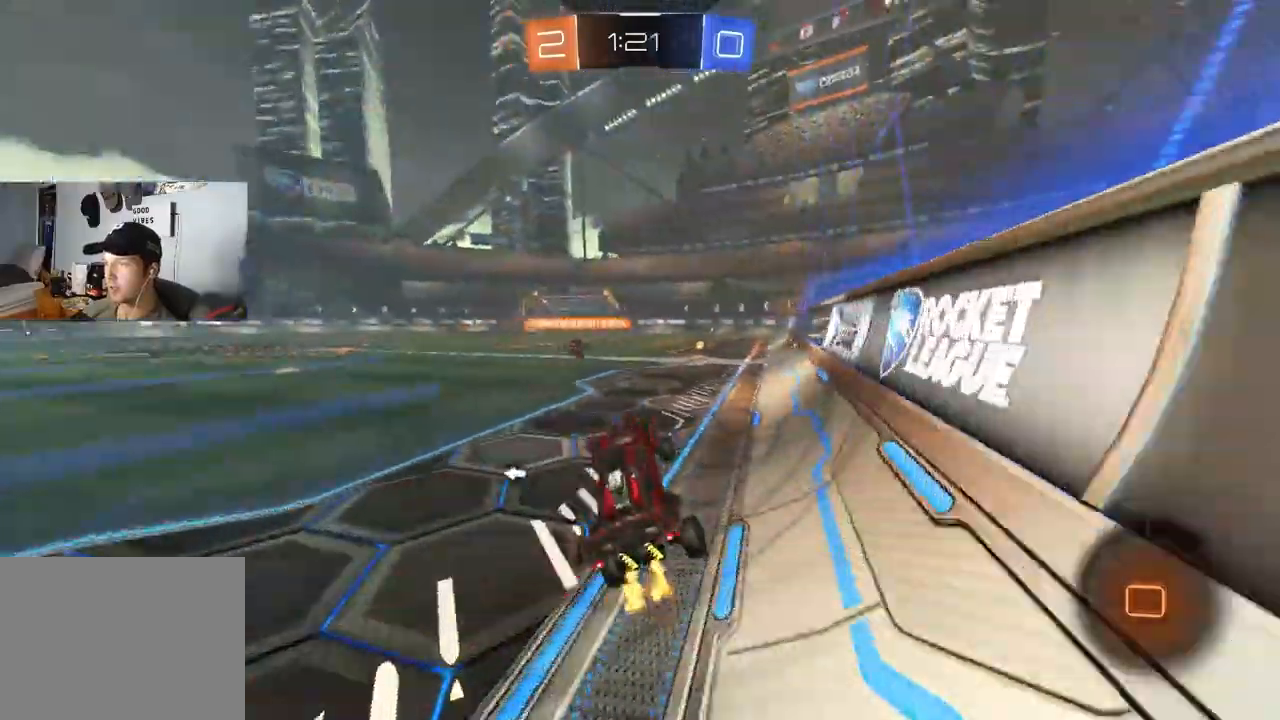
{"buttons": ["R2"], "left_stick": "center", "right_stick": "center", "events": [[133, "CROSS", "down"], [267, "CROSS", "up"], [267, "left_stick", "right"], [467, "left_stick", "center"]]}
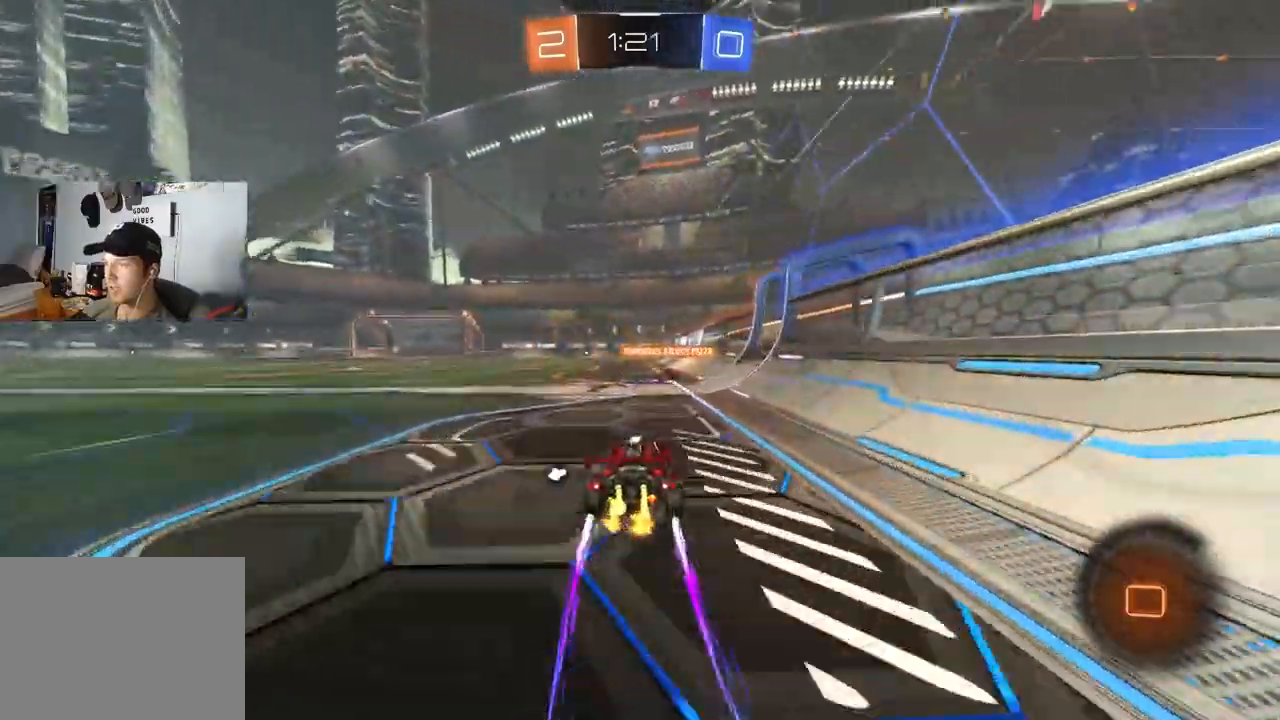
{"buttons": ["L1", "R2"], "left_stick": "up-right", "right_stick": "center", "events": [[50, "CROSS", "down"], [50, "left_stick", "down-left"], [283, "CROSS", "up"], [283, "left_stick", "center"], [350, "left_stick", "up-right"], [483, "L1", "down"]]}
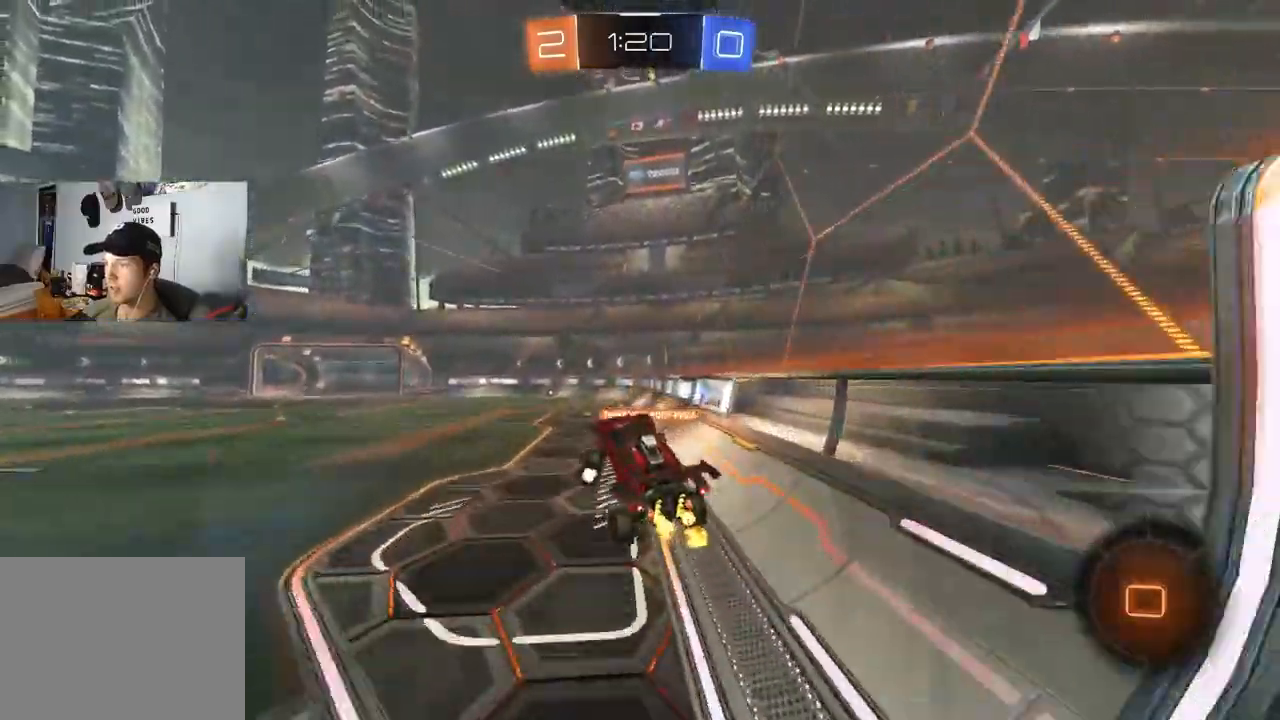
{"buttons": ["SQUARE", "L1"], "left_stick": "down-left", "right_stick": "center", "events": [[83, "CROSS", "down"], [133, "R2", "up"], [150, "left_stick", "down"], [200, "CROSS", "up"], [333, "SQUARE", "down"], [500, "left_stick", "down-left"]]}
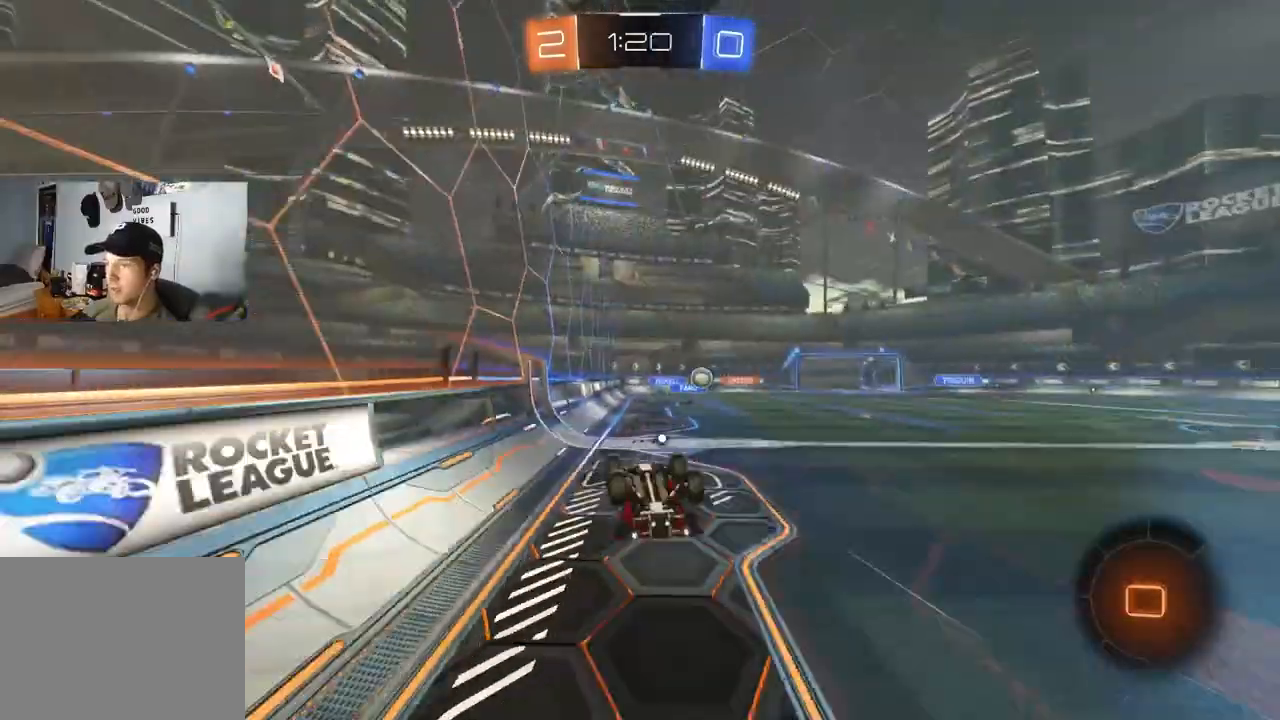
{"buttons": ["R2"], "left_stick": "center", "right_stick": "center", "events": [[217, "SQUARE", "up"], [300, "L1", "up"], [317, "left_stick", "center"], [467, "R2", "down"]]}
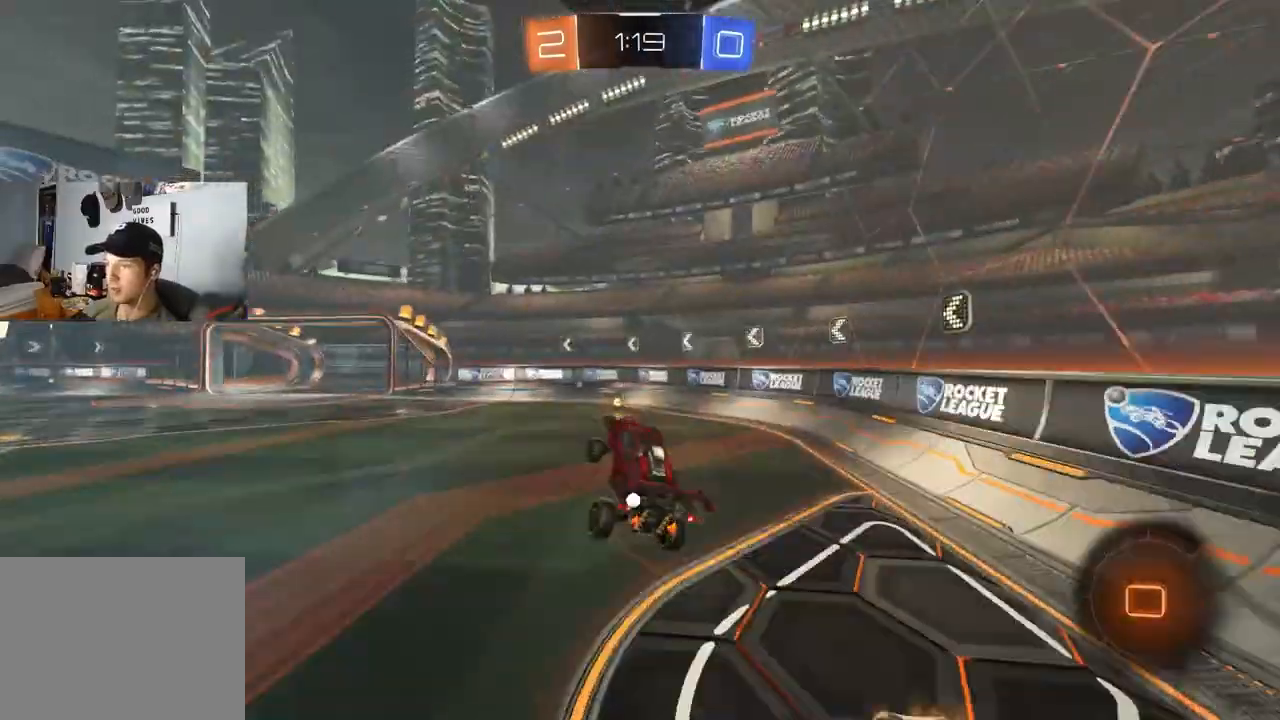
{"buttons": ["R2"], "left_stick": "right", "right_stick": "center", "events": [[100, "TRIANGLE", "down"], [167, "left_stick", "up-right"], [183, "TRIANGLE", "up"], [317, "left_stick", "center"], [433, "left_stick", "right"]]}
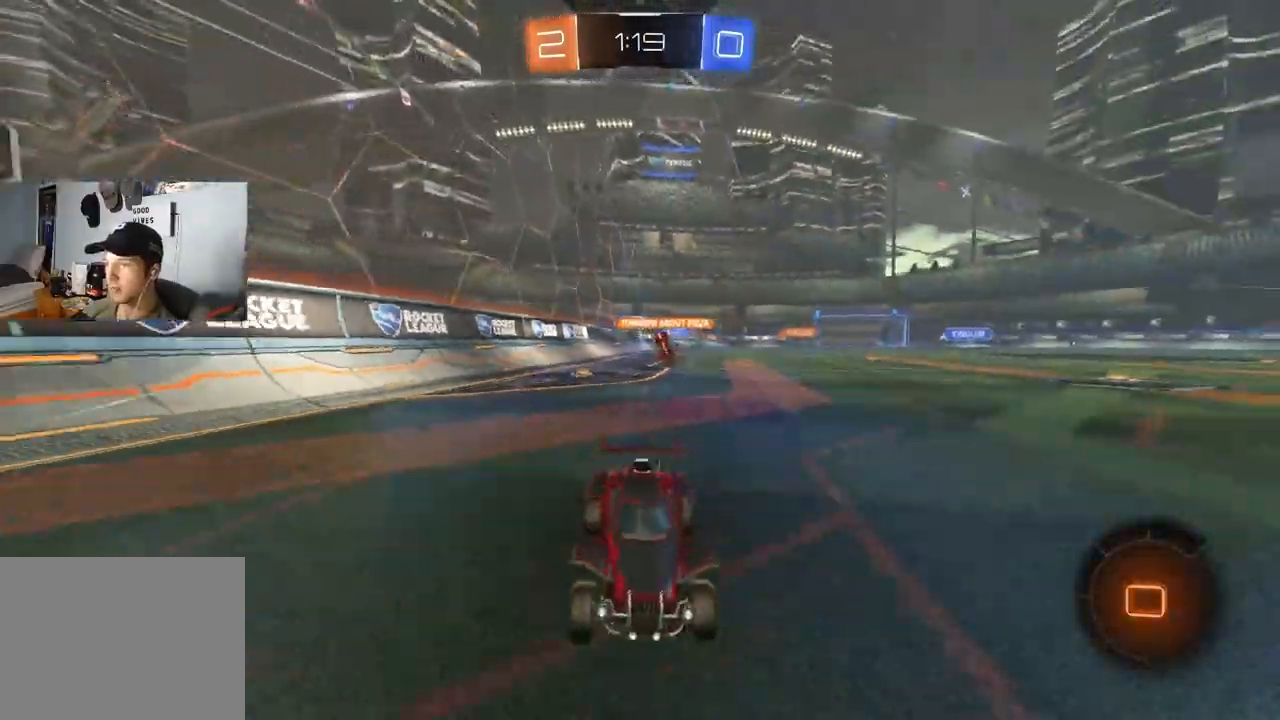
{"buttons": ["L1", "R2"], "left_stick": "left", "right_stick": "center", "events": [[167, "left_stick", "center"], [233, "left_stick", "left"], [317, "L1", "down"]]}
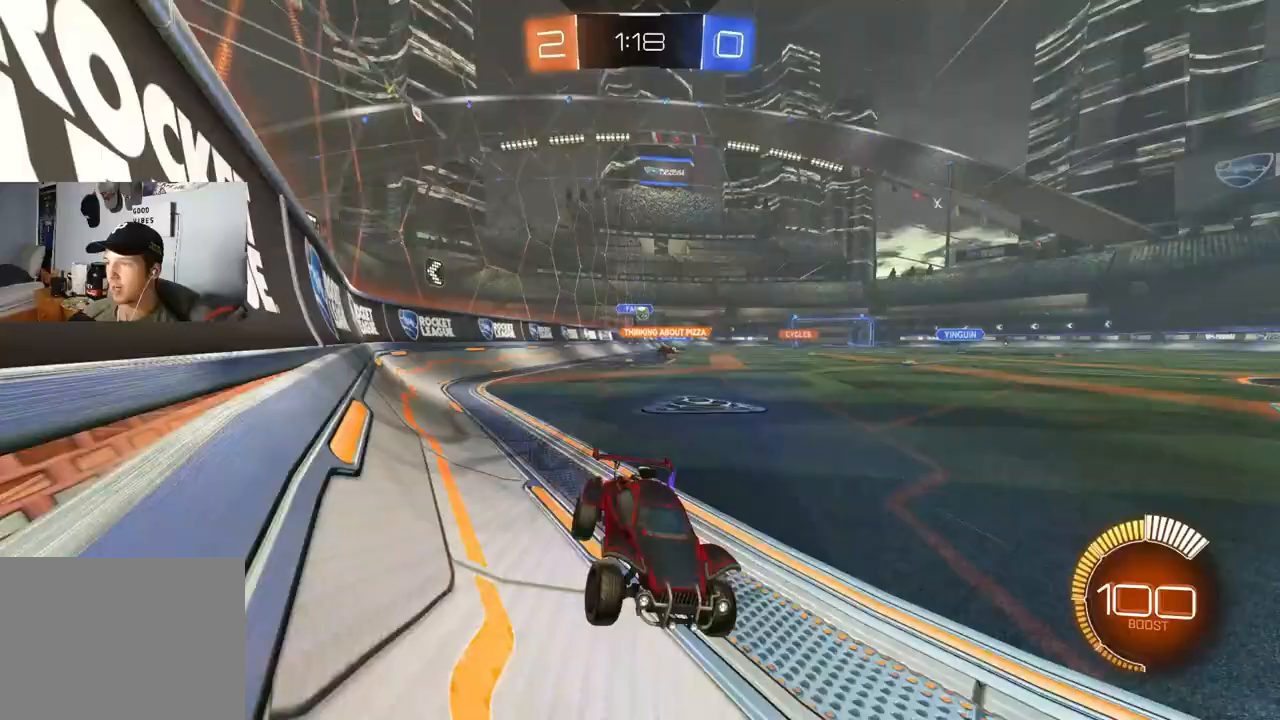
{"buttons": ["R2"], "left_stick": "left", "right_stick": "center", "events": [[33, "L1", "up"]]}
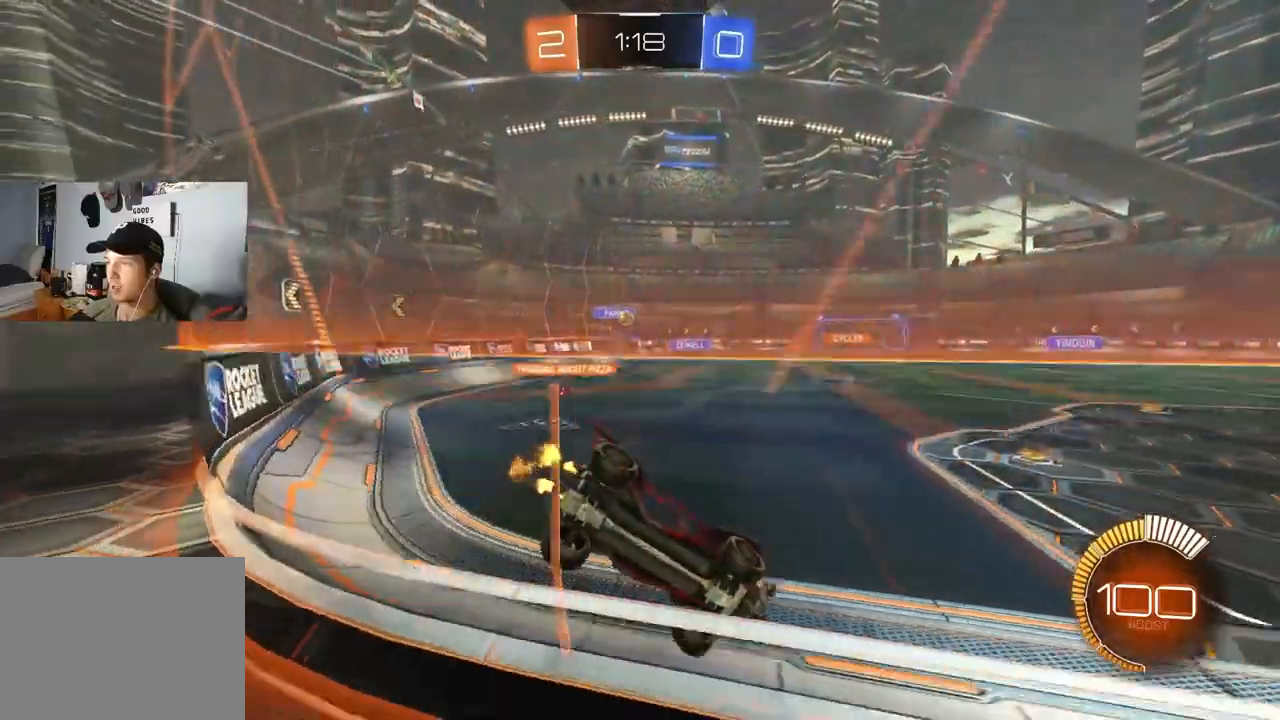
{"buttons": [], "left_stick": "down-right", "right_stick": "center", "events": [[67, "L2", "down"], [83, "R2", "up"], [150, "left_stick", "center"], [233, "L2", "up"], [350, "left_stick", "down-right"]]}
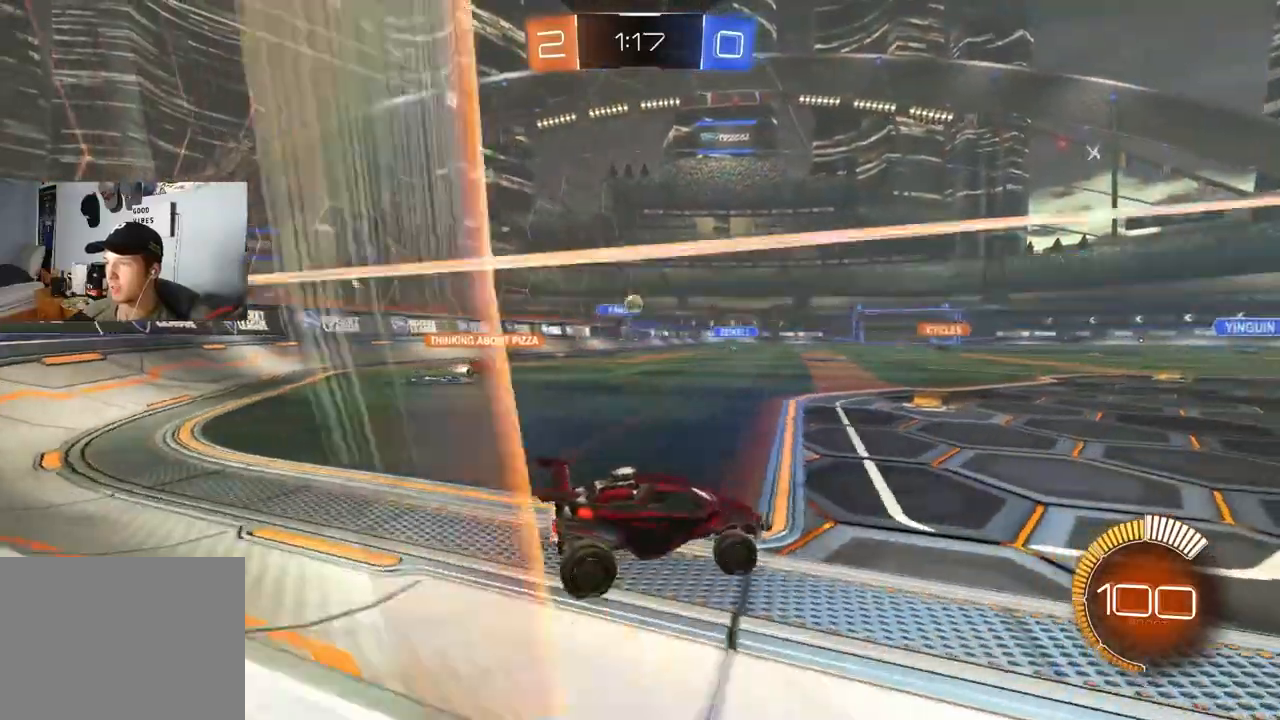
{"buttons": ["R2"], "left_stick": "center", "right_stick": "center", "events": [[167, "left_stick", "center"], [483, "R2", "down"]]}
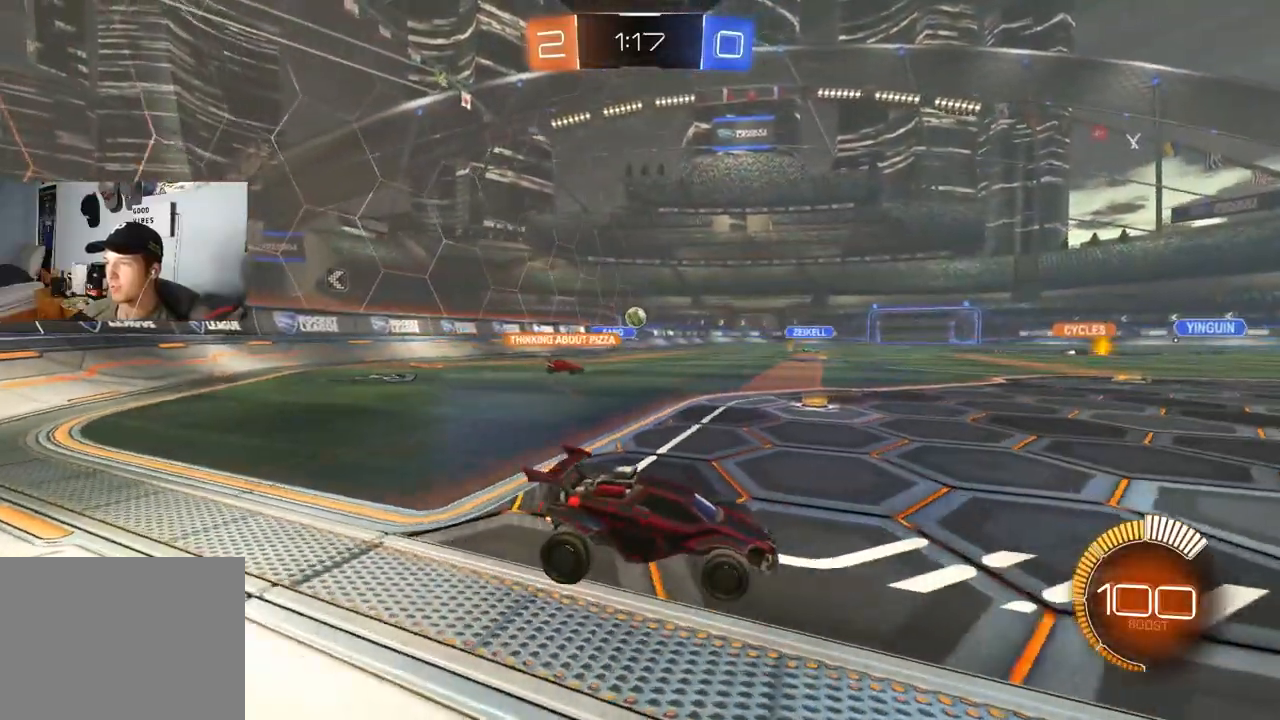
{"buttons": [], "left_stick": "down-right", "right_stick": "center", "events": [[17, "left_stick", "left"], [183, "left_stick", "center"], [383, "left_stick", "down-right"], [400, "R2", "up"]]}
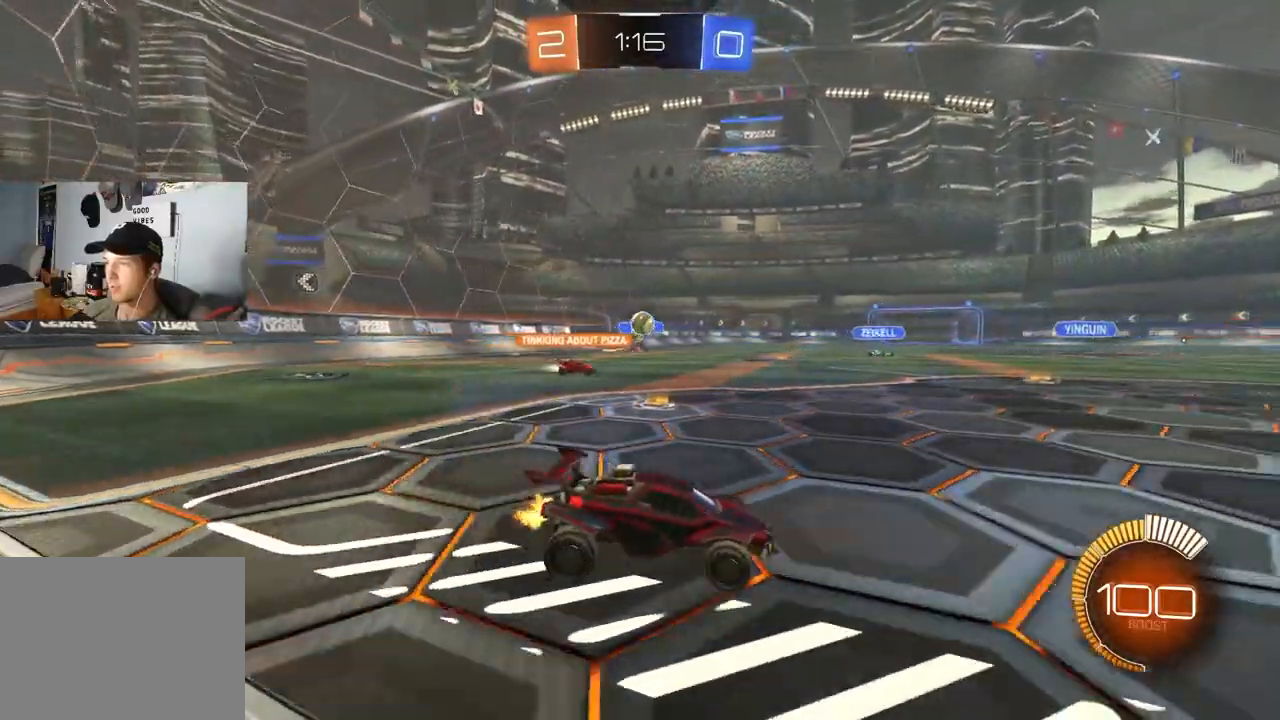
{"buttons": ["CIRCLE", "R2"], "left_stick": "left", "right_stick": "center", "events": [[33, "left_stick", "center"], [233, "left_stick", "right"], [250, "R2", "down"], [267, "CIRCLE", "down"], [333, "left_stick", "center"], [383, "left_stick", "left"]]}
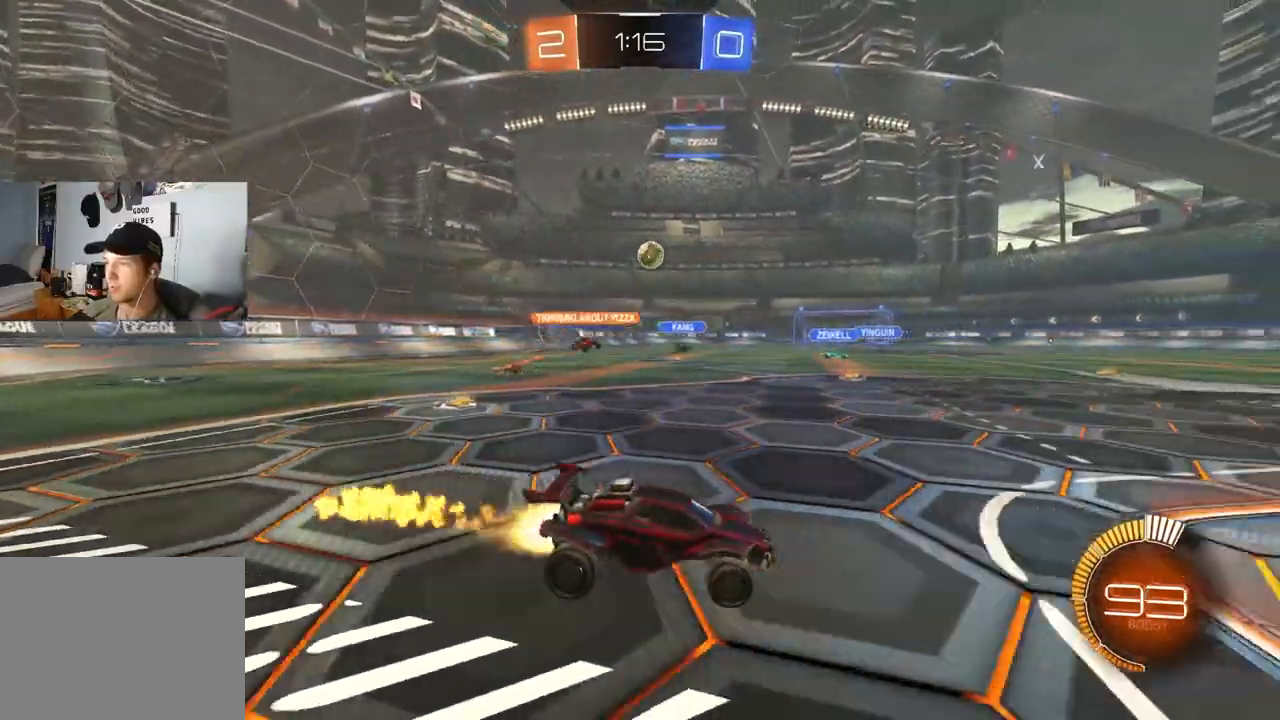
{"buttons": ["CROSS", "CIRCLE", "R2"], "left_stick": "center", "right_stick": "center", "events": [[150, "CIRCLE", "up"], [167, "left_stick", "down"], [217, "CIRCLE", "down"], [233, "CROSS", "down"], [233, "left_stick", "down-left"], [433, "CROSS", "up"], [467, "left_stick", "center"], [500, "CROSS", "down"]]}
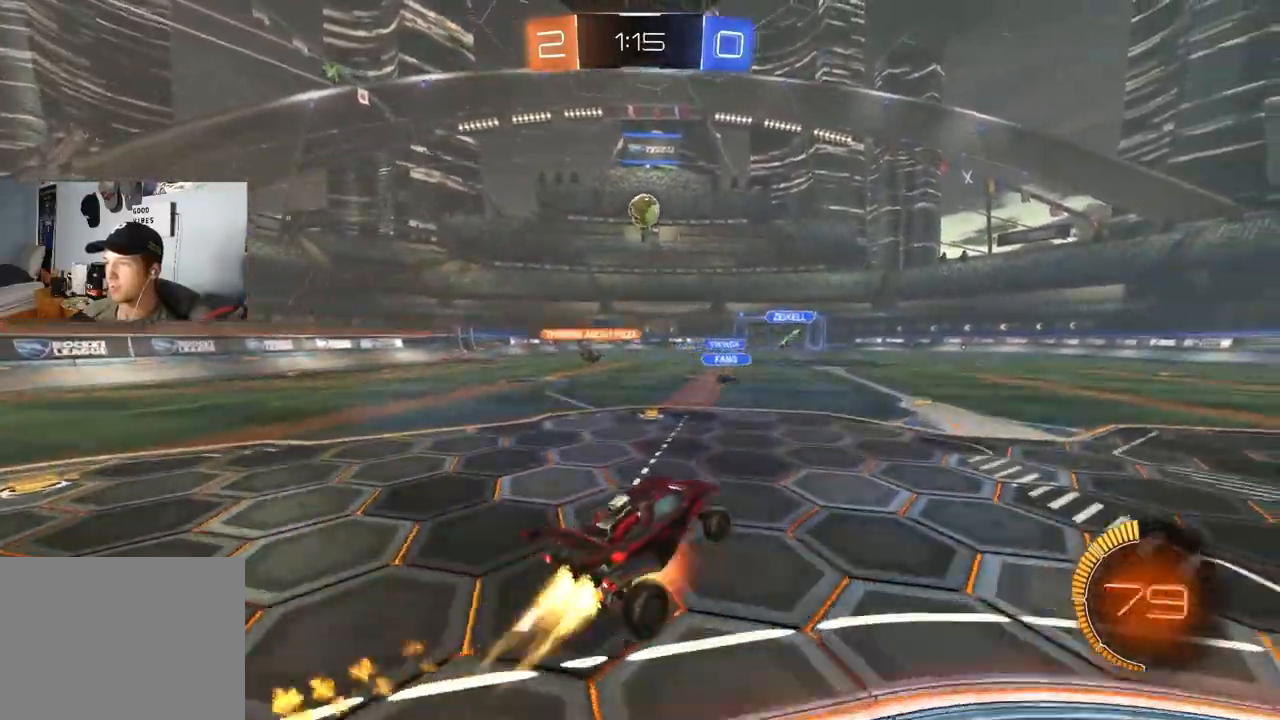
{"buttons": ["CIRCLE", "R1", "R2"], "left_stick": "down-left", "right_stick": "center", "events": [[33, "left_stick", "down-left"], [150, "R1", "down"], [200, "CROSS", "up"], [350, "left_stick", "right"], [500, "left_stick", "down-left"]]}
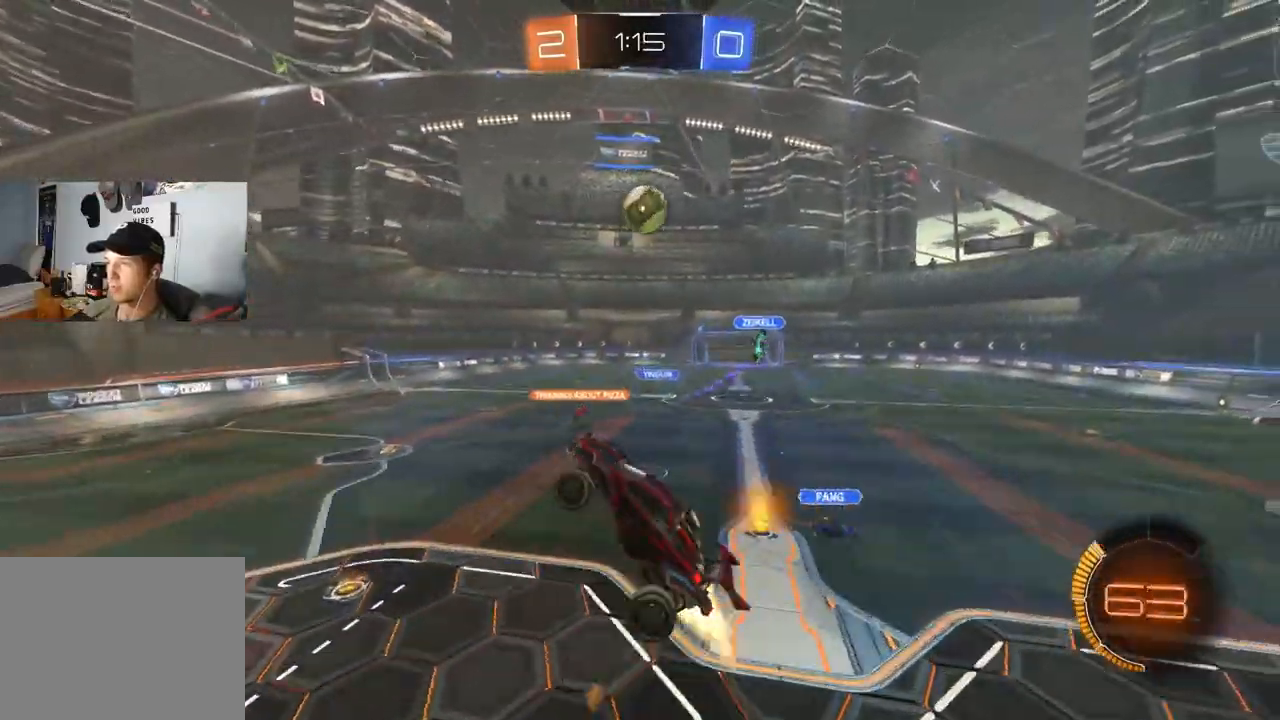
{"buttons": ["CIRCLE", "R1", "R2"], "left_stick": "right", "right_stick": "center", "events": [[167, "left_stick", "left"], [317, "left_stick", "down"], [417, "left_stick", "right"]]}
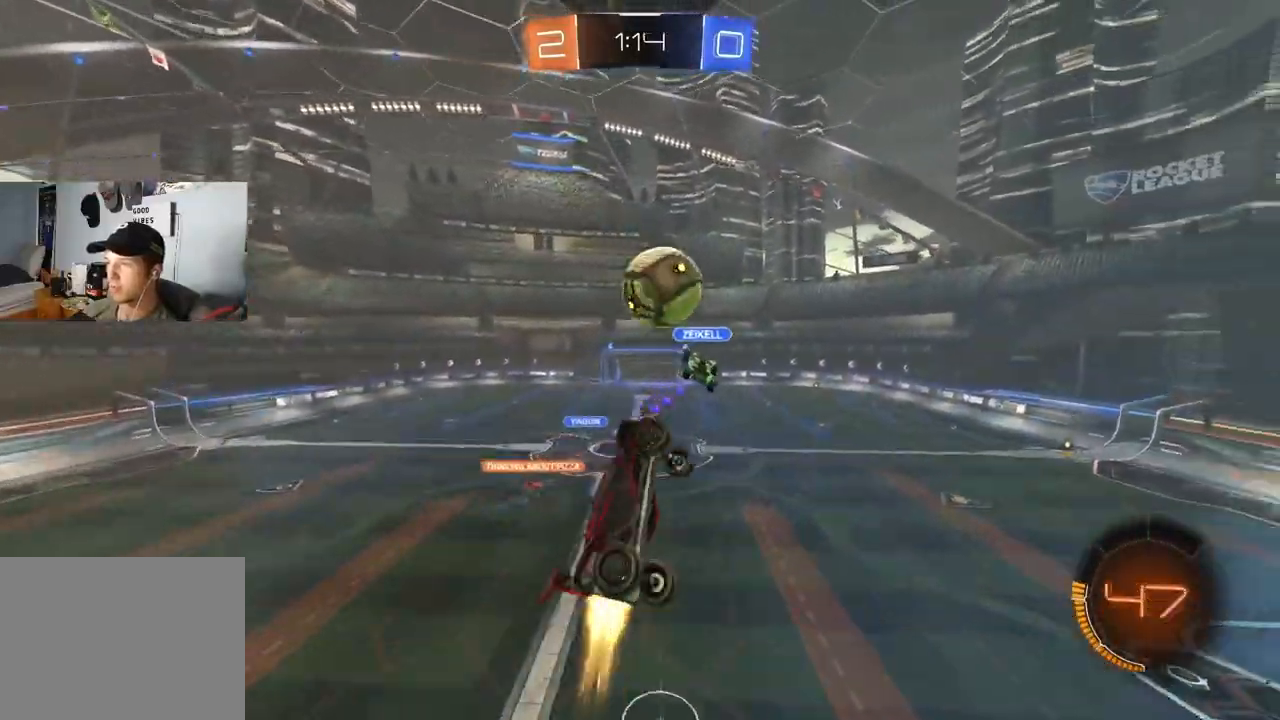
{"buttons": [], "left_stick": "down-right", "right_stick": "center", "events": [[117, "left_stick", "up"], [183, "CIRCLE", "up"], [267, "R2", "up"], [383, "R1", "up"], [400, "left_stick", "down-right"]]}
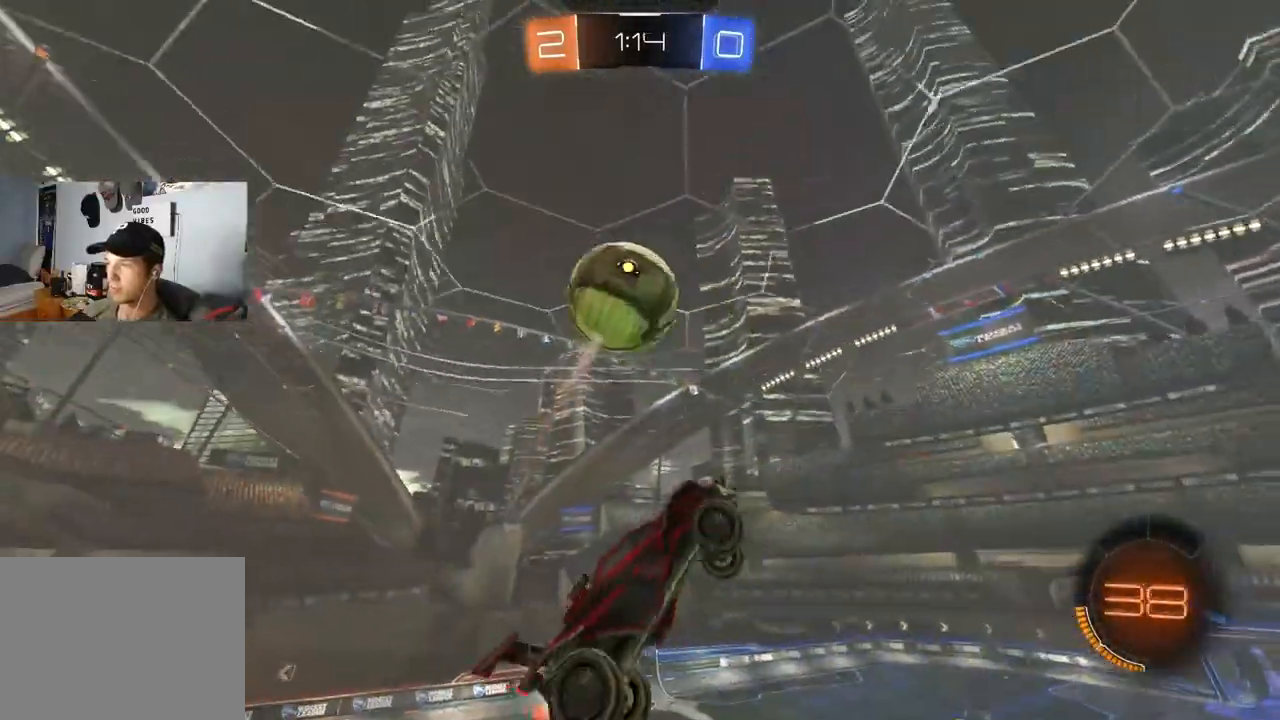
{"buttons": ["R1"], "left_stick": "down-right", "right_stick": "center", "events": [[67, "left_stick", "down"], [267, "right_stick", "down"], [400, "left_stick", "center"], [417, "right_stick", "center"], [450, "left_stick", "down-right"], [483, "R1", "down"]]}
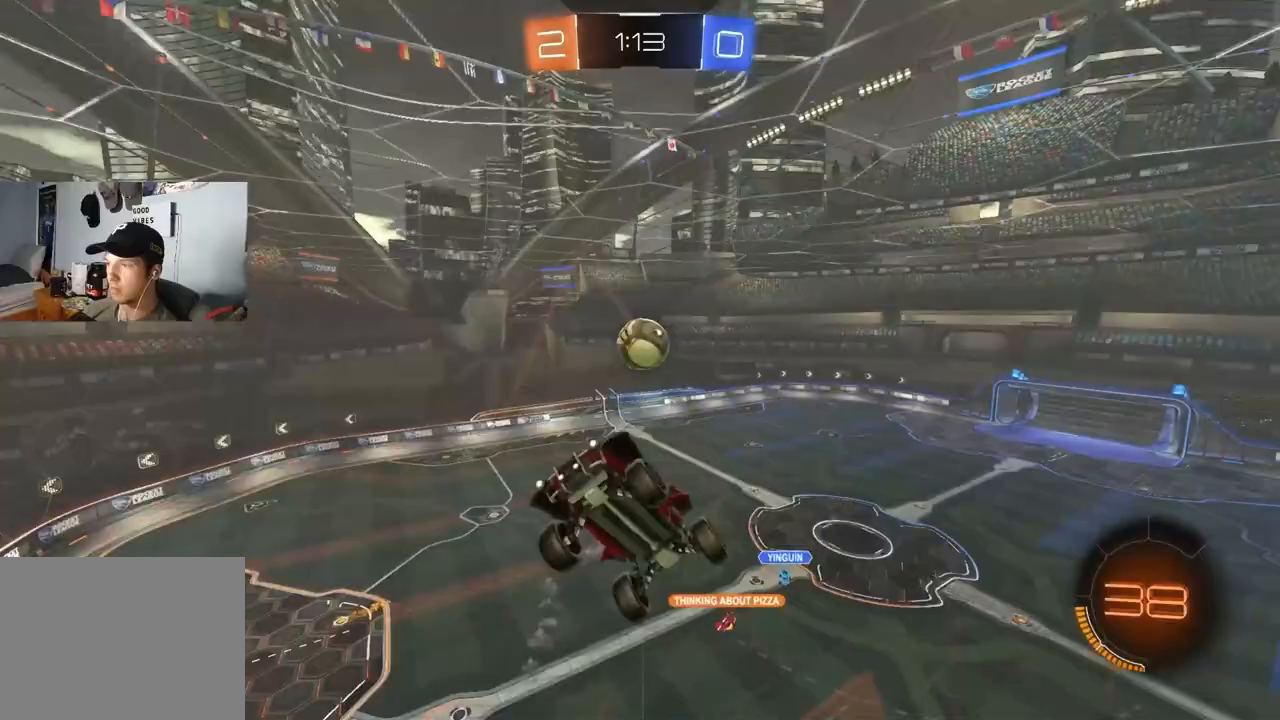
{"buttons": [], "left_stick": "center", "right_stick": "center", "events": [[233, "left_stick", "center"], [267, "R1", "up"]]}
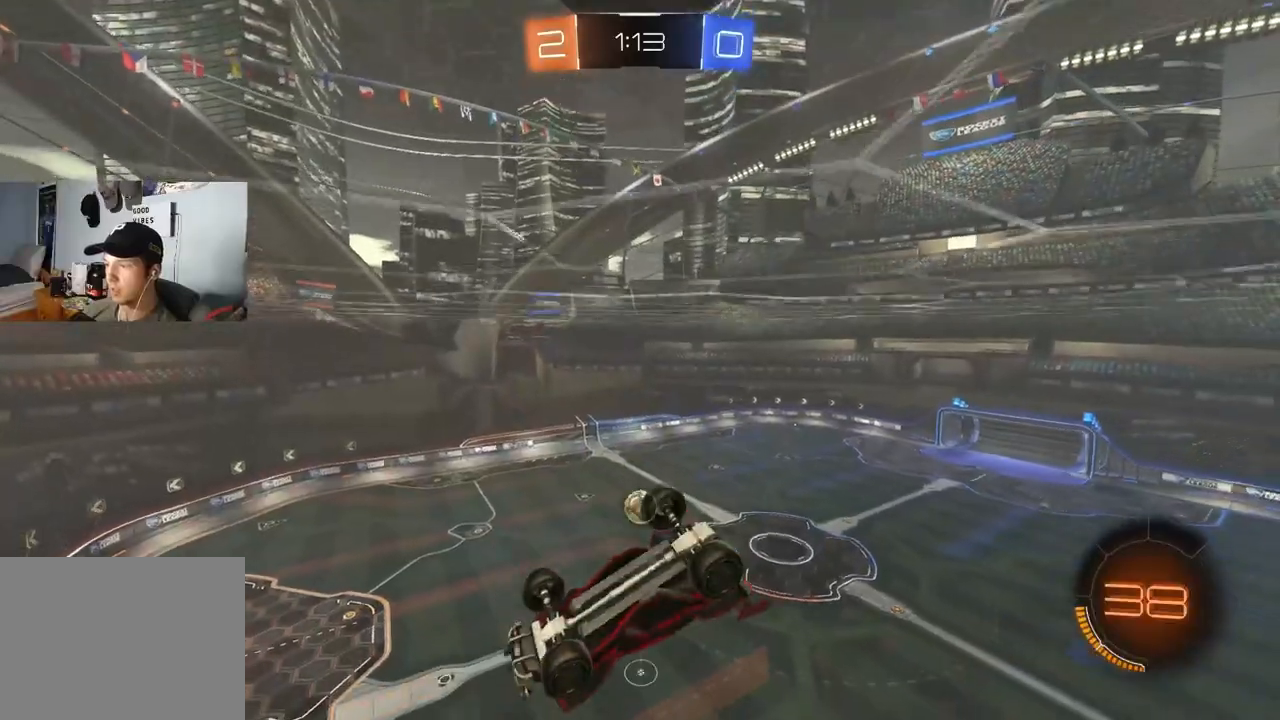
{"buttons": ["R2"], "left_stick": "center", "right_stick": "center", "events": [[100, "left_stick", "down-left"], [250, "left_stick", "center"], [317, "R2", "down"]]}
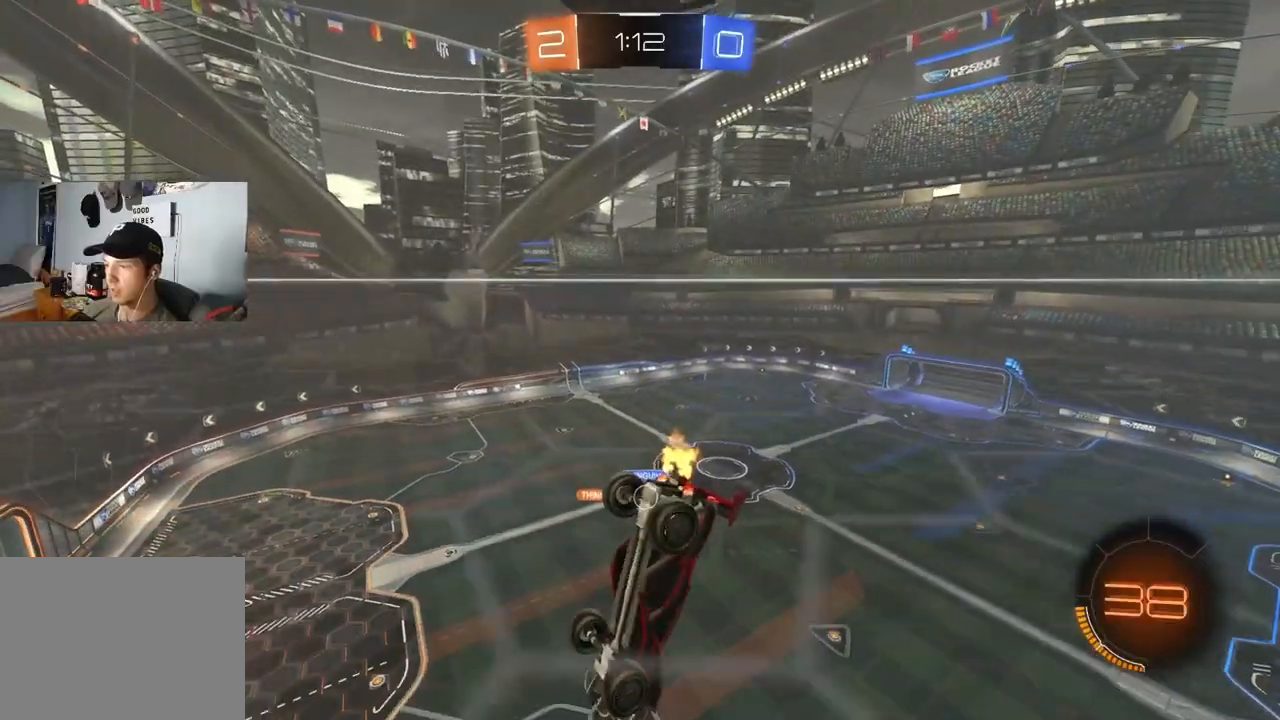
{"buttons": ["R2"], "left_stick": "center", "right_stick": "center", "events": [[83, "left_stick", "down-left"], [117, "L1", "down"], [200, "L1", "up"], [217, "left_stick", "center"], [433, "L1", "down"], [500, "L1", "up"]]}
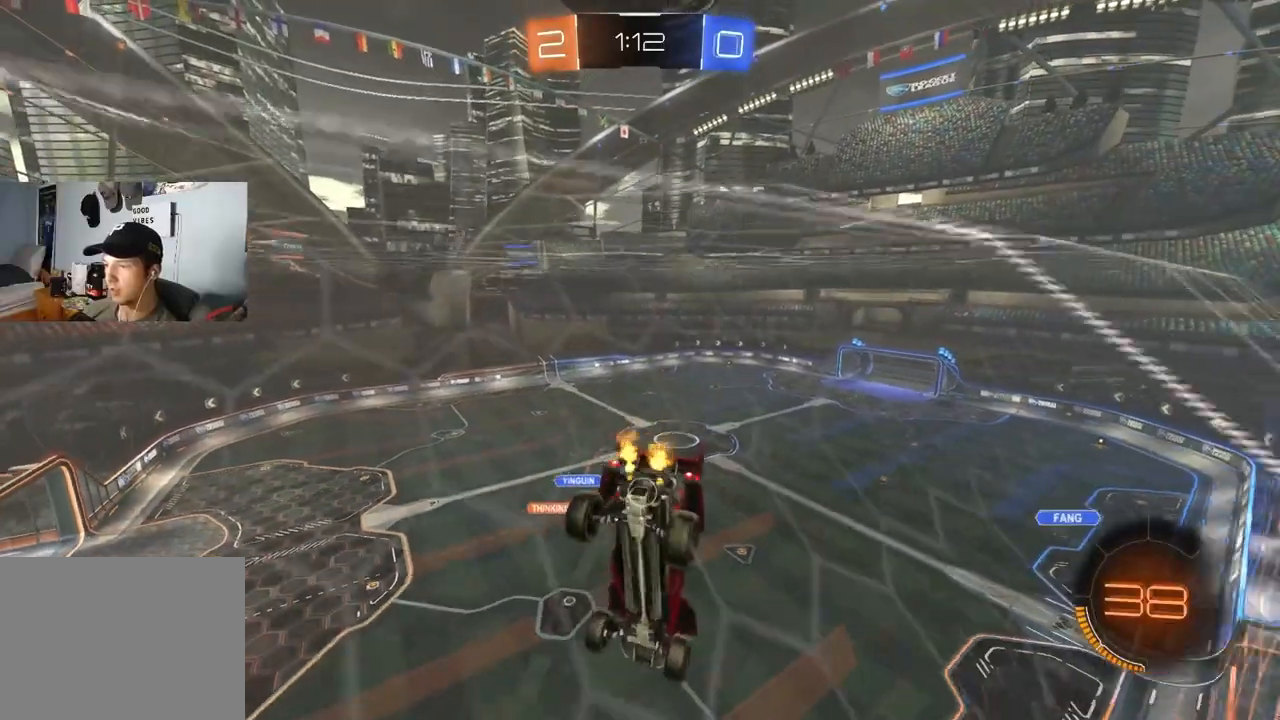
{"buttons": ["CIRCLE", "R2"], "left_stick": "right", "right_stick": "center", "events": [[67, "left_stick", "up"], [200, "left_stick", "center"], [367, "CIRCLE", "down"], [367, "left_stick", "right"]]}